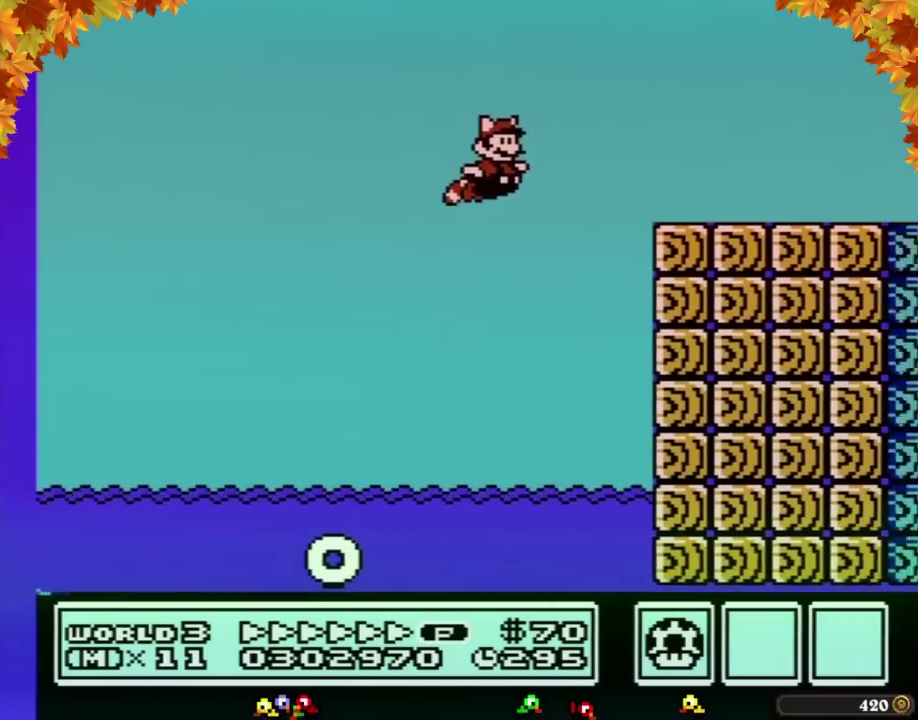
Gameplay with a controller (Nintendo layout); each line is a JSON object with the inputs held at the frame after it. "events" lists button and stick changes between this image and that frame as [ms after this image, input, new state], when the widget could be followed in between. Not read: L3 R3.
{"buttons": ["B", "DPAD_RIGHT"], "events": [[67, "A", "up"]]}
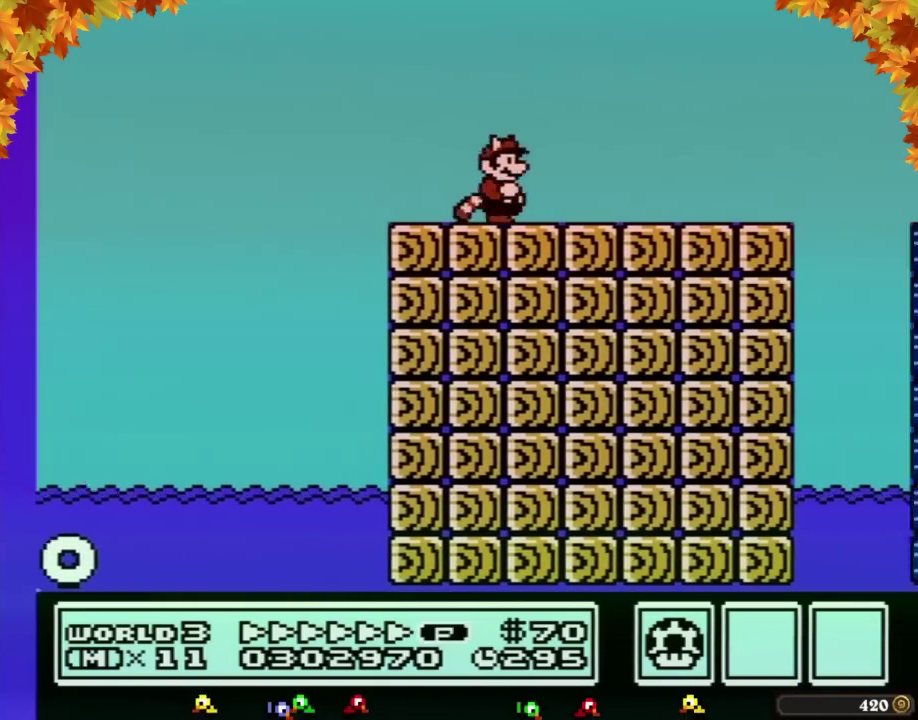
{"buttons": ["A", "B", "DPAD_RIGHT"], "events": [[500, "A", "down"]]}
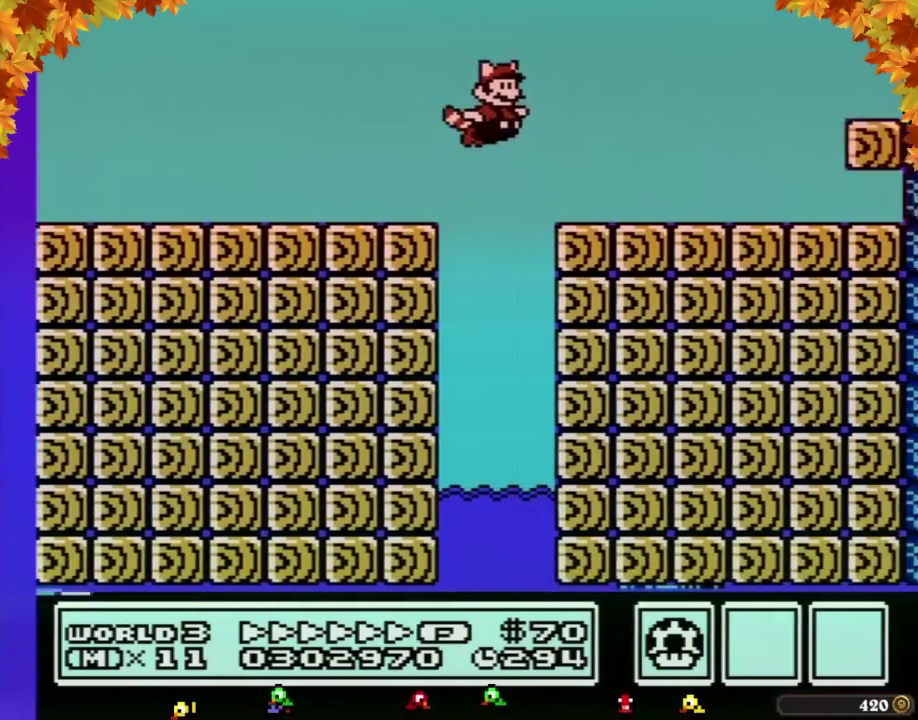
{"buttons": ["B", "DPAD_RIGHT"], "events": [[417, "A", "up"]]}
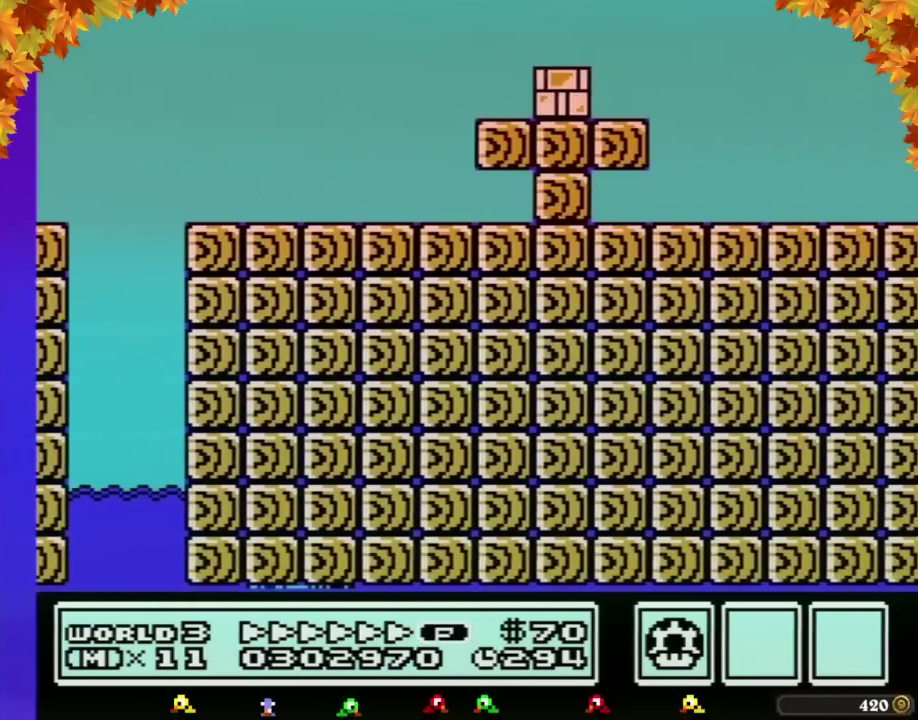
{"buttons": ["B", "DPAD_RIGHT"], "events": []}
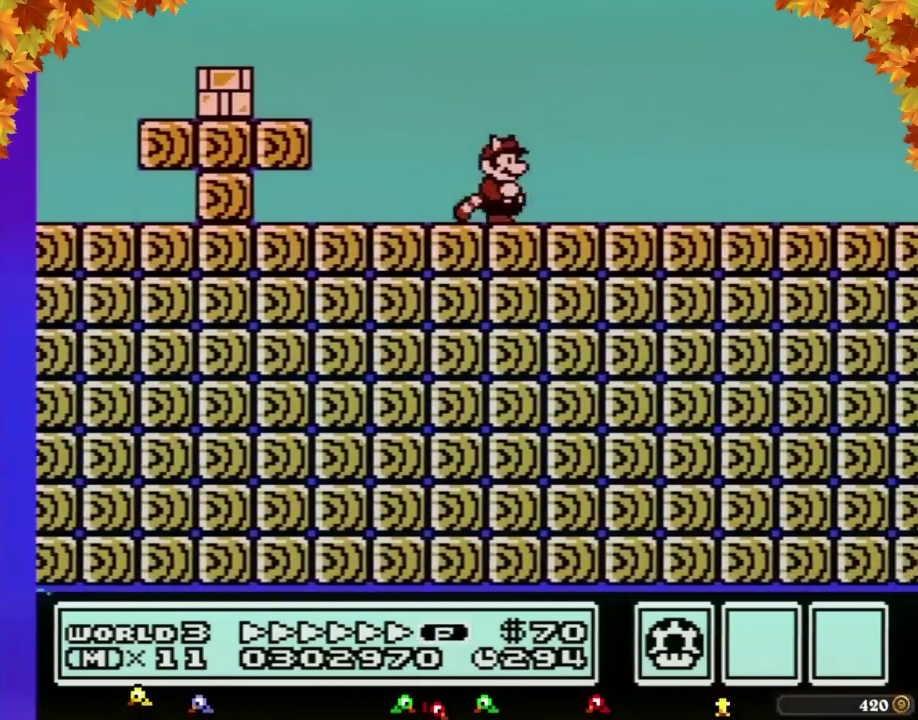
{"buttons": ["B", "DPAD_RIGHT"], "events": []}
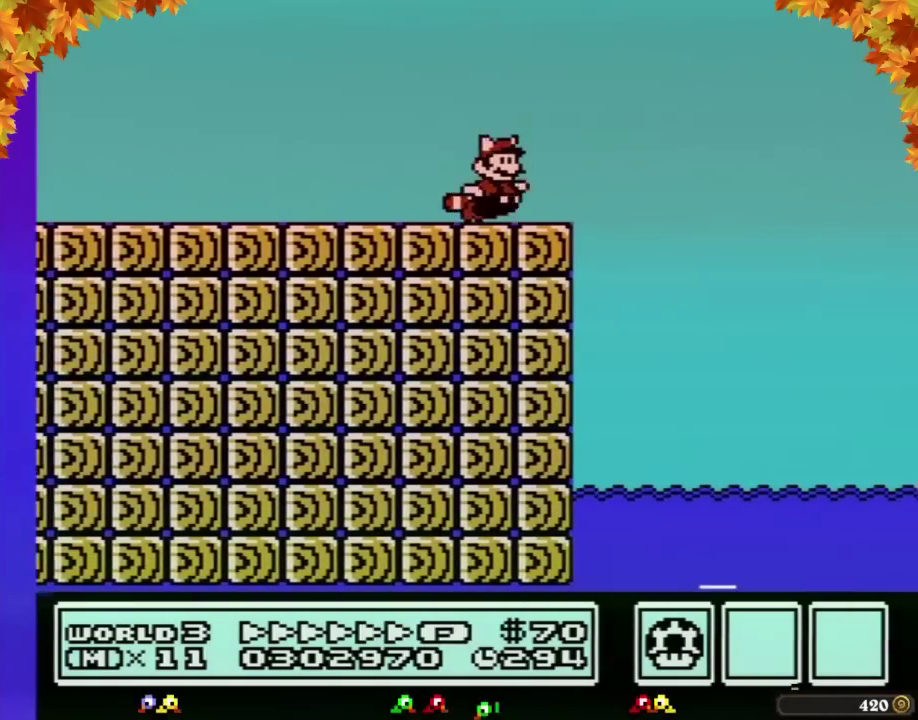
{"buttons": ["B", "DPAD_RIGHT"], "events": [[100, "A", "down"], [167, "A", "up"]]}
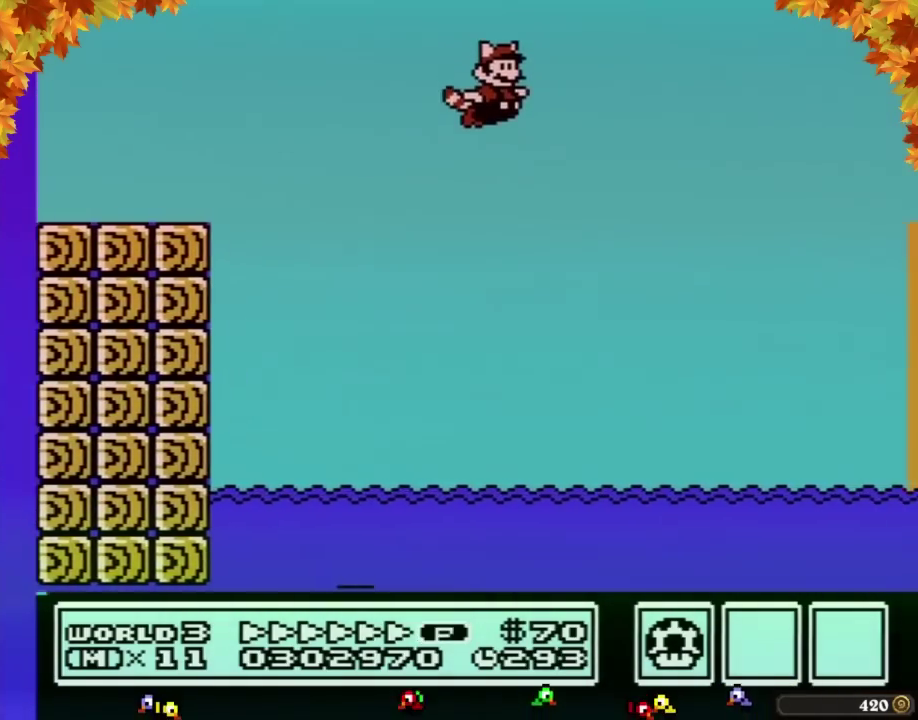
{"buttons": ["B", "DPAD_RIGHT"], "events": []}
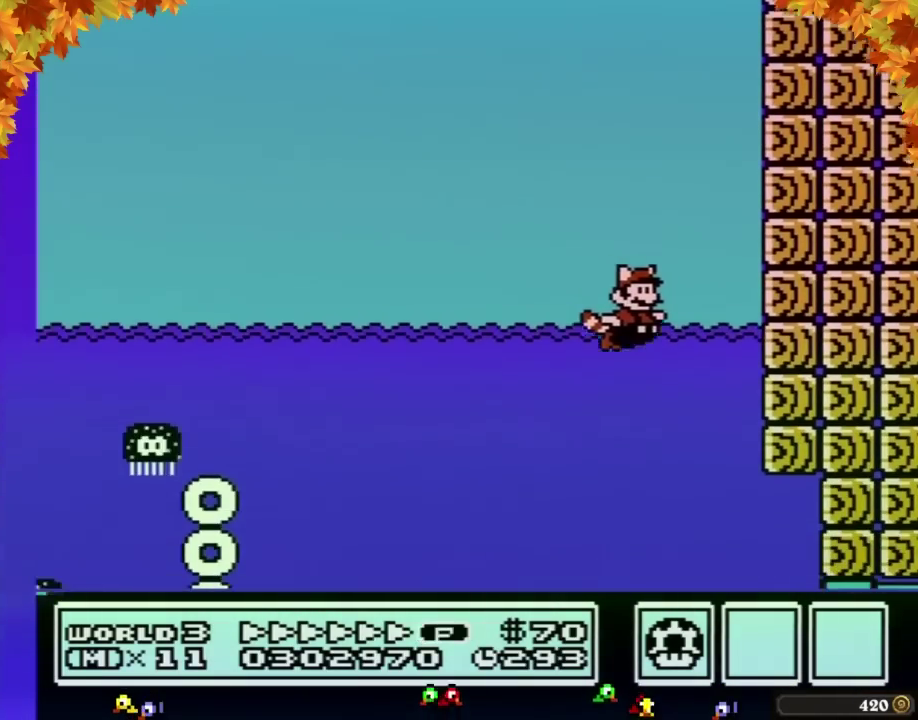
{"buttons": ["B", "DPAD_RIGHT"], "events": []}
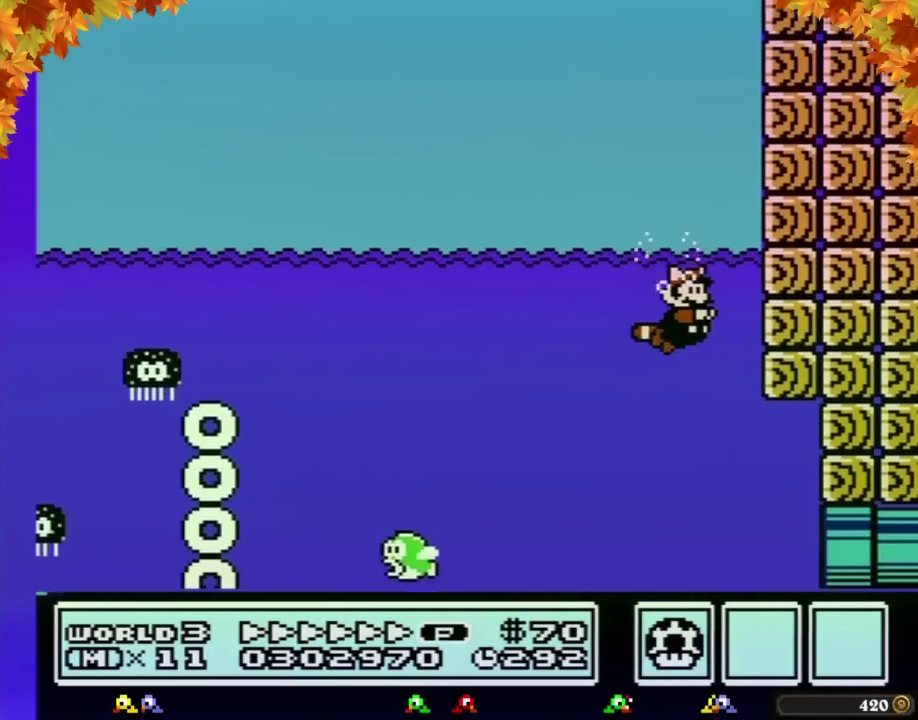
{"buttons": ["B", "DPAD_RIGHT"], "events": []}
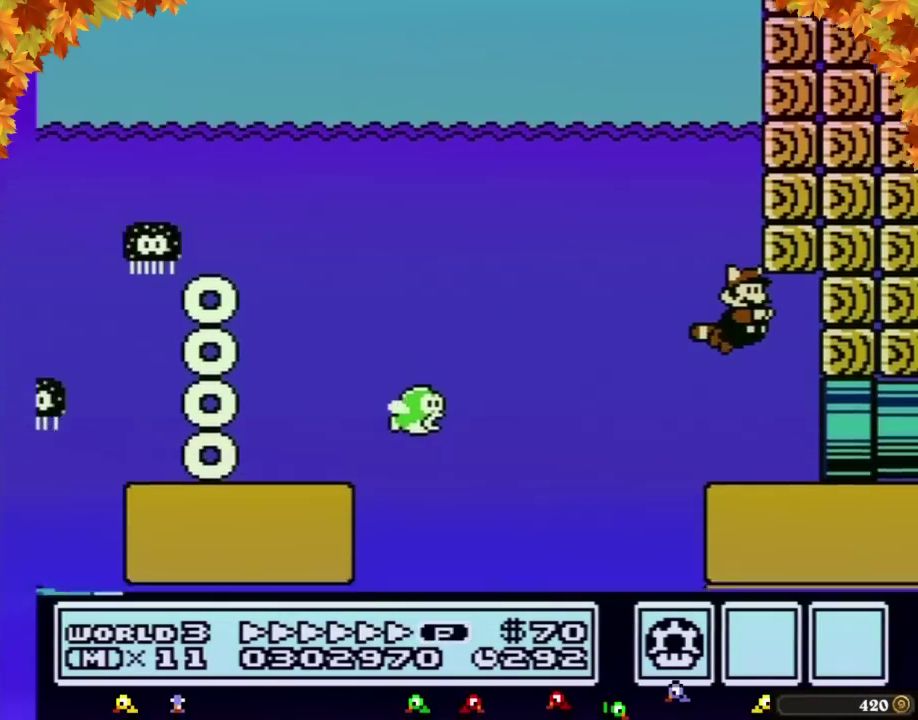
{"buttons": ["B", "DPAD_RIGHT"], "events": []}
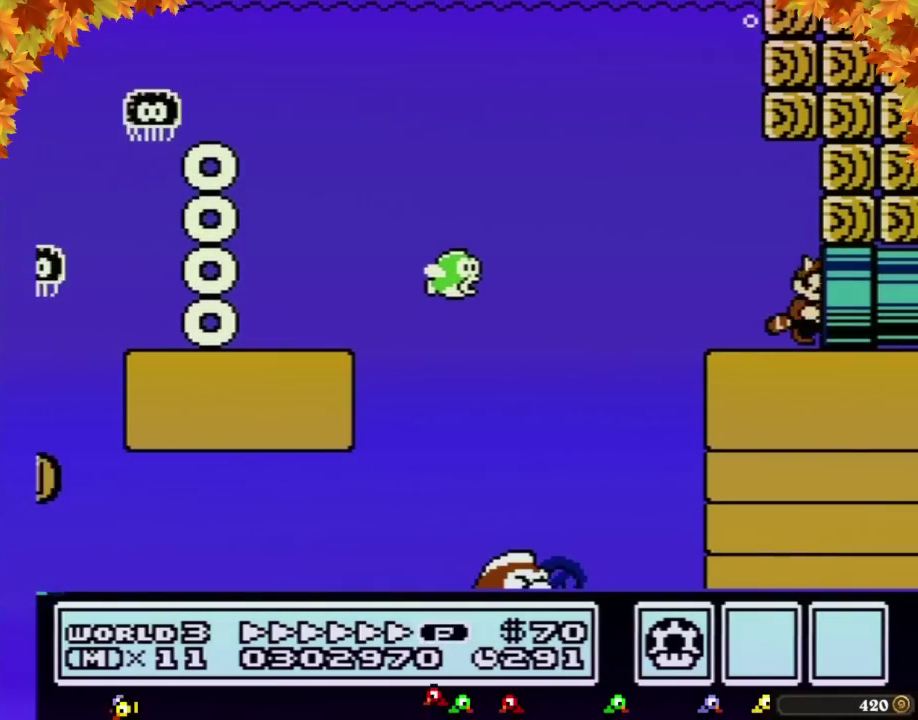
{"buttons": ["B"], "events": [[167, "B", "up"], [283, "DPAD_RIGHT", "up"], [350, "B", "down"]]}
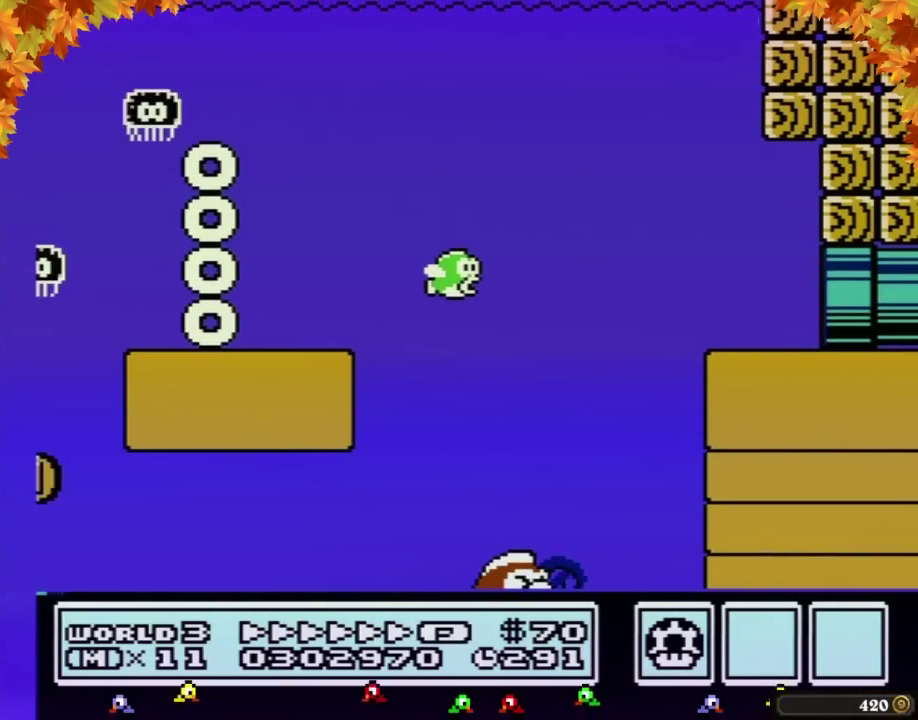
{"buttons": ["B", "DPAD_RIGHT"], "events": [[467, "DPAD_RIGHT", "down"]]}
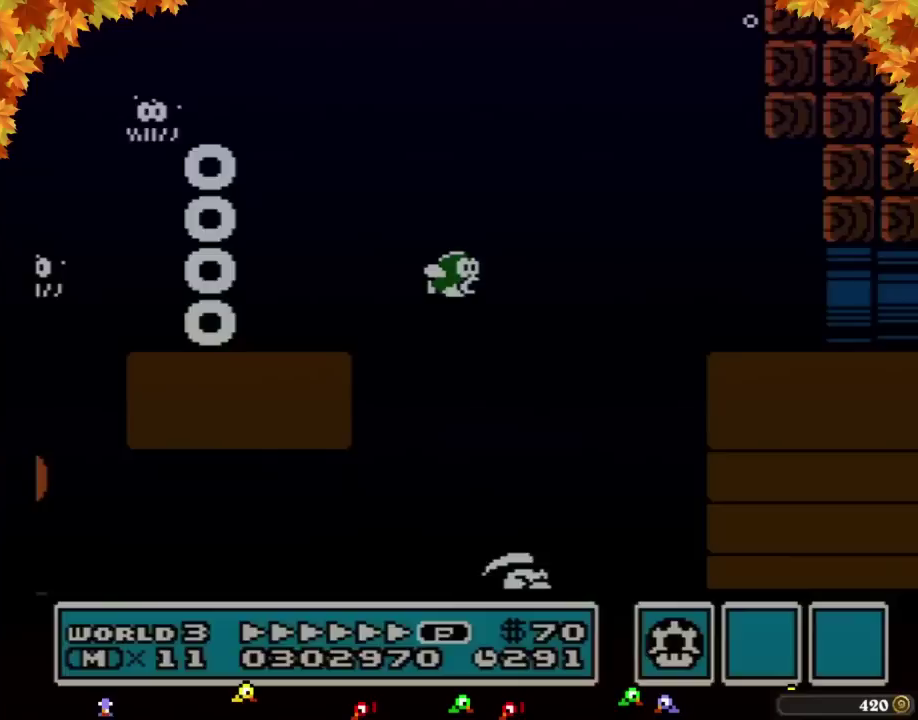
{"buttons": ["B", "DPAD_RIGHT"], "events": []}
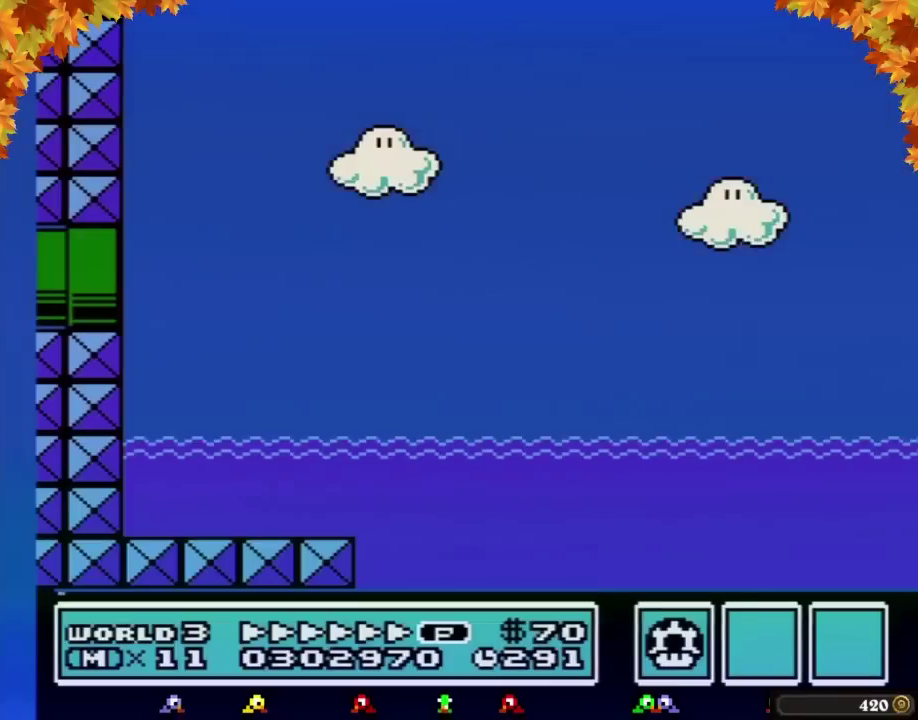
{"buttons": ["B", "DPAD_RIGHT"], "events": []}
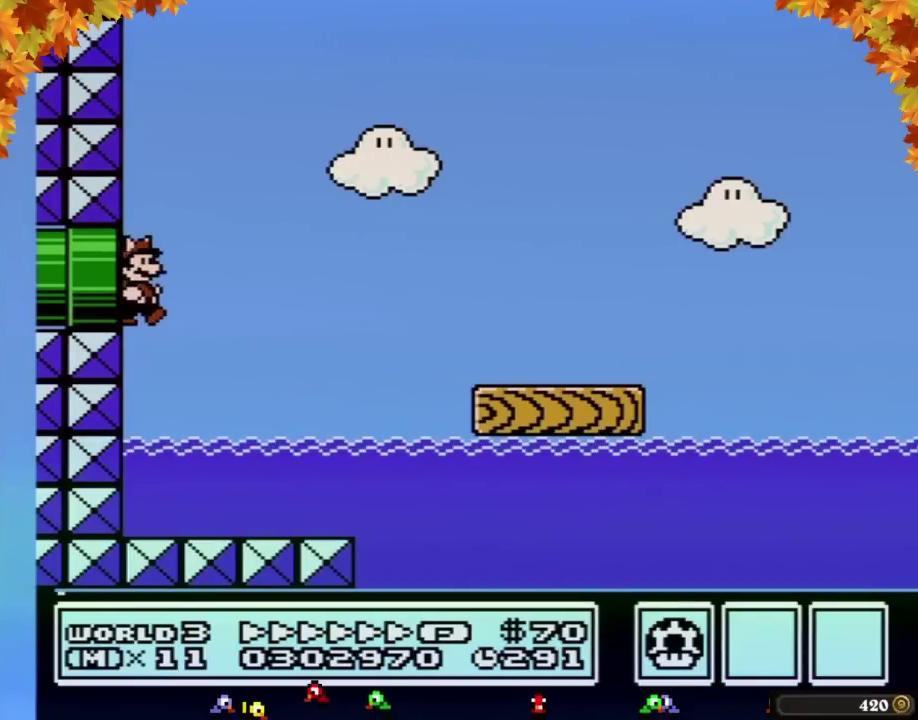
{"buttons": ["A", "B", "DPAD_RIGHT"], "events": [[500, "A", "down"]]}
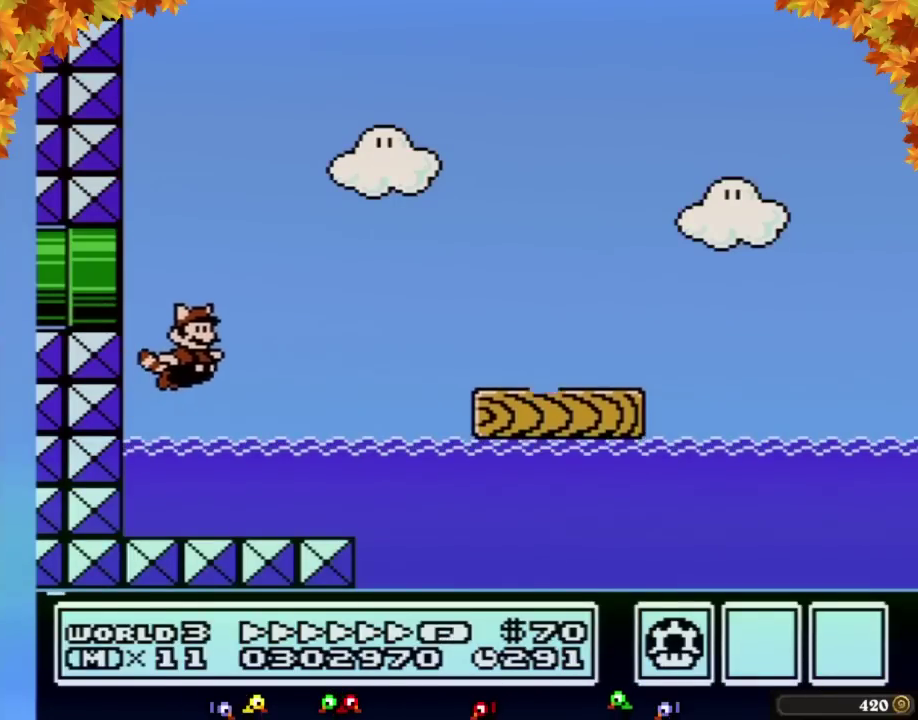
{"buttons": ["B", "DPAD_RIGHT"], "events": [[167, "A", "up"], [417, "A", "down"], [500, "A", "up"]]}
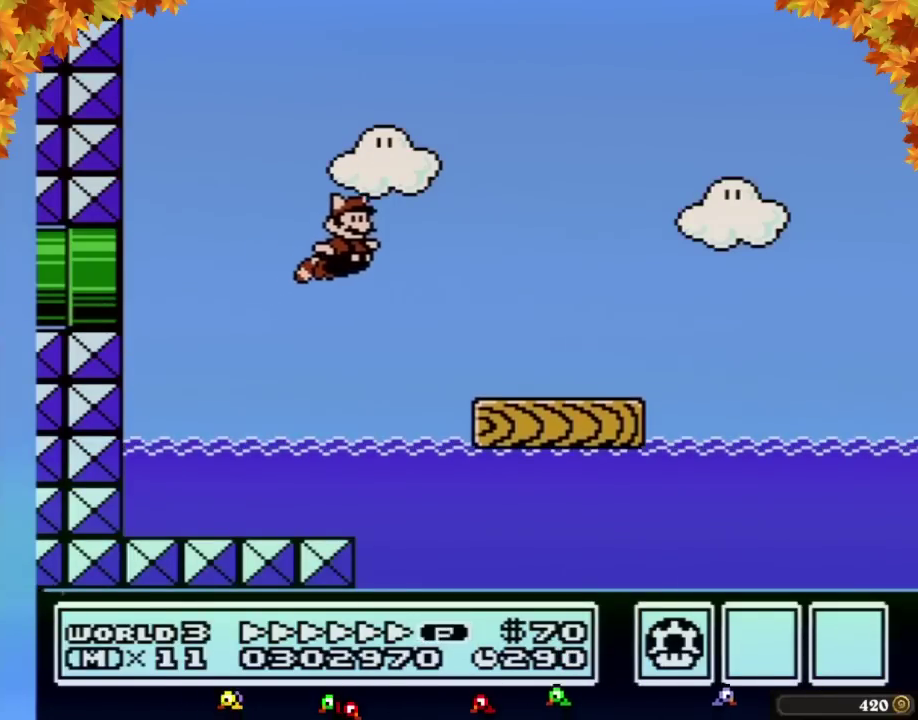
{"buttons": ["B", "DPAD_RIGHT"], "events": []}
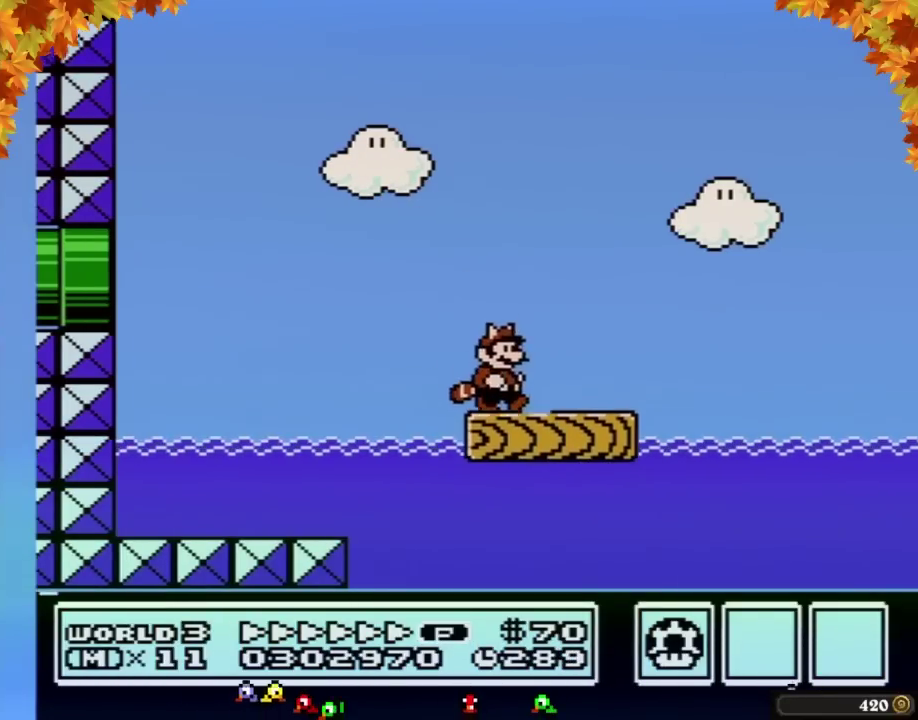
{"buttons": ["A", "B", "DPAD_RIGHT"], "events": [[500, "A", "down"]]}
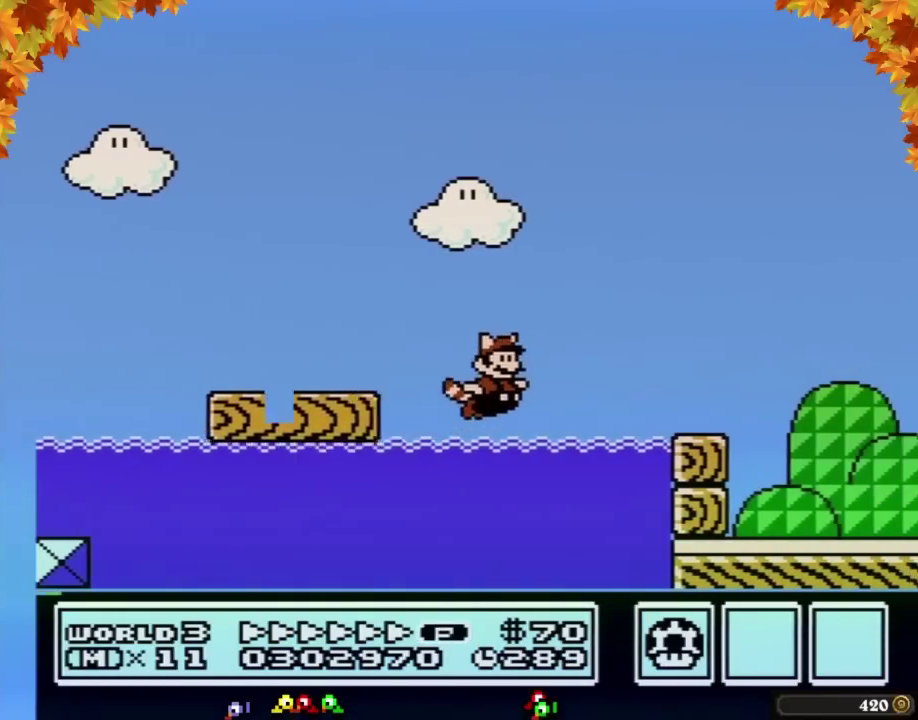
{"buttons": ["B", "DPAD_RIGHT"], "events": [[217, "A", "up"]]}
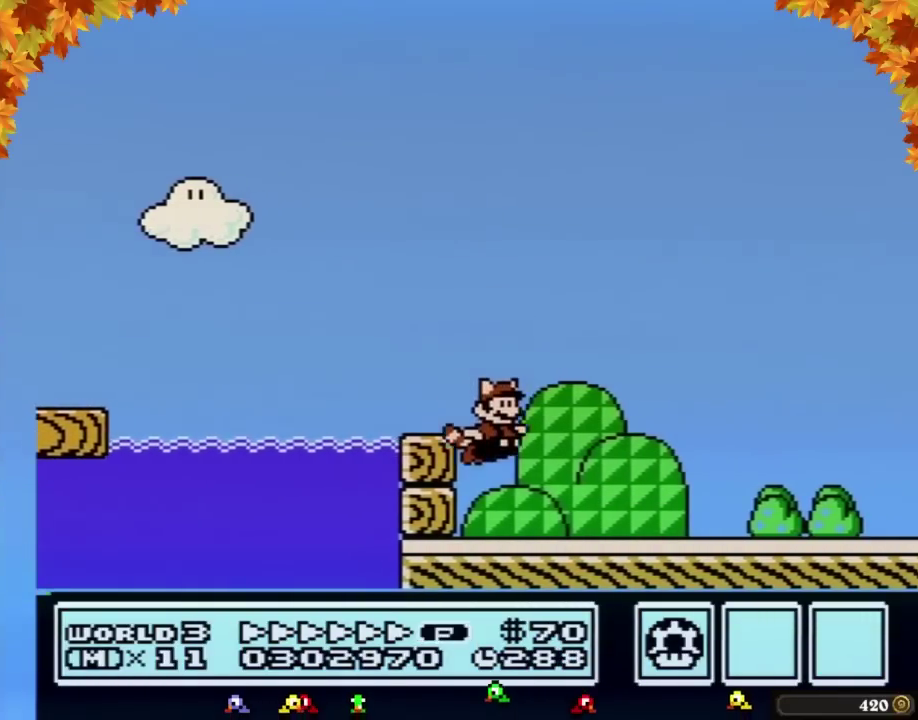
{"buttons": ["B", "DPAD_RIGHT"], "events": []}
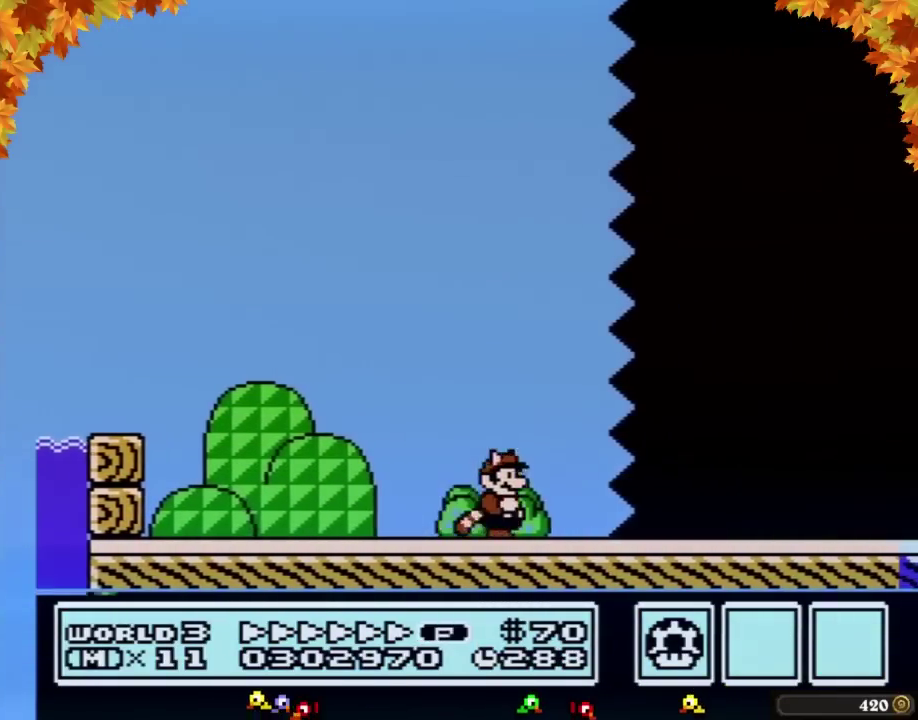
{"buttons": ["B", "DPAD_RIGHT"], "events": []}
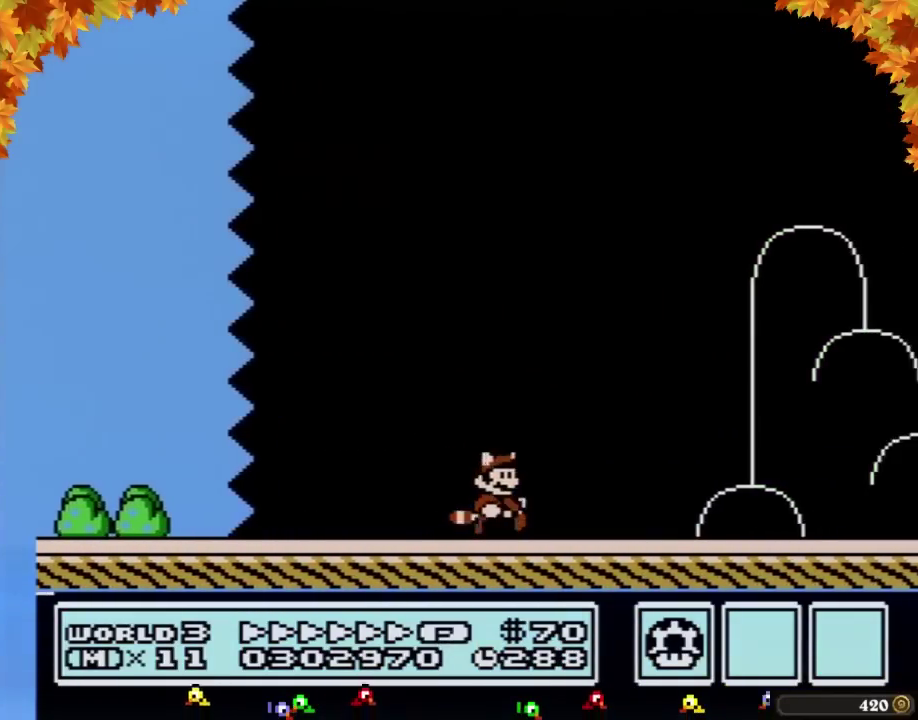
{"buttons": ["B", "DPAD_RIGHT"], "events": []}
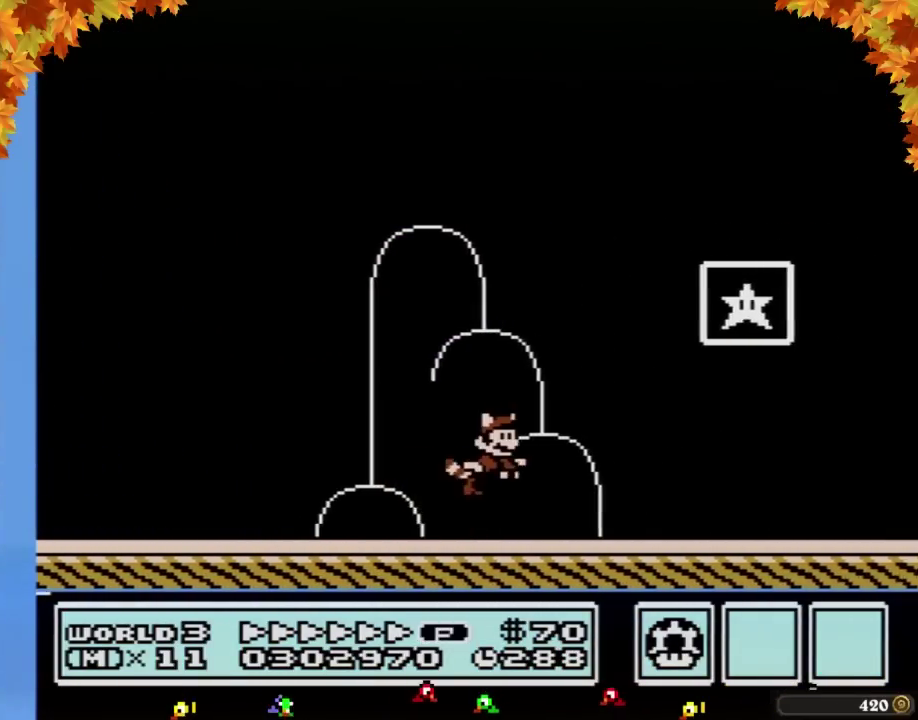
{"buttons": [], "events": [[33, "A", "down"], [250, "A", "up"], [417, "B", "up"], [467, "DPAD_RIGHT", "up"]]}